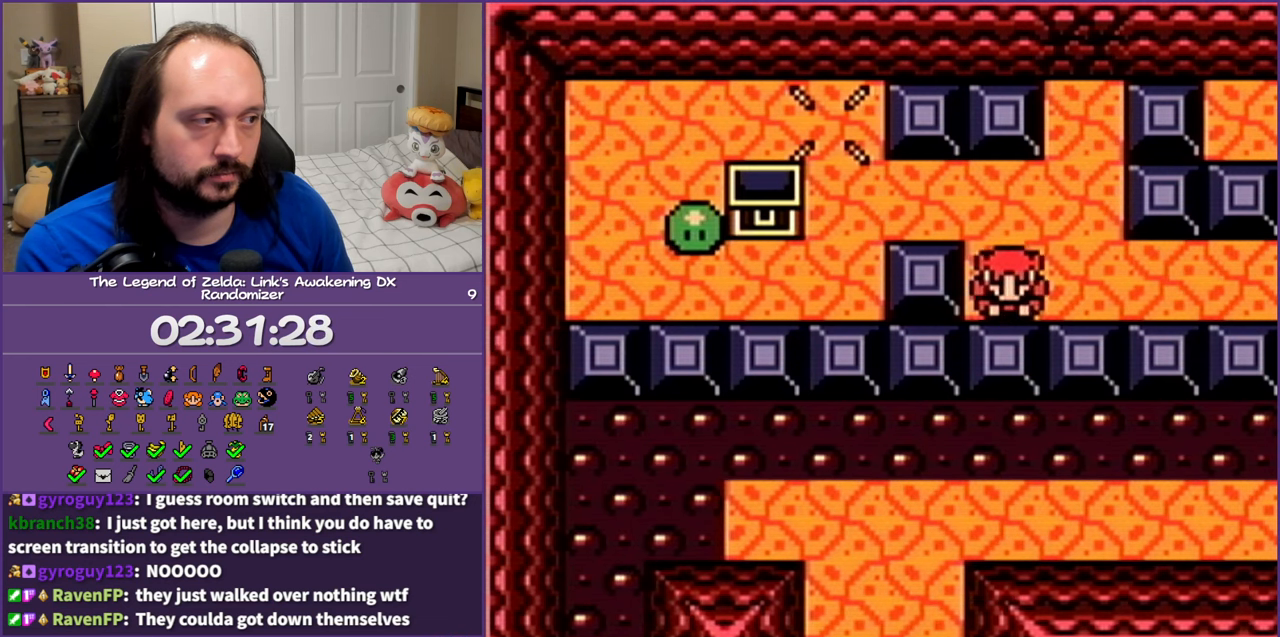
Gameplay with a controller (Nintendo layout); each line is a JSON object with the inputs held at the frame after it. "events" lists button and stick changes between this image and that frame as [ms after this image, input, new state], when the widget could be followed in between. Not read: L3 R3.
{"buttons": ["DPAD_DOWN"], "events": [[133, "DPAD_DOWN", "down"], [183, "DPAD_RIGHT", "up"]]}
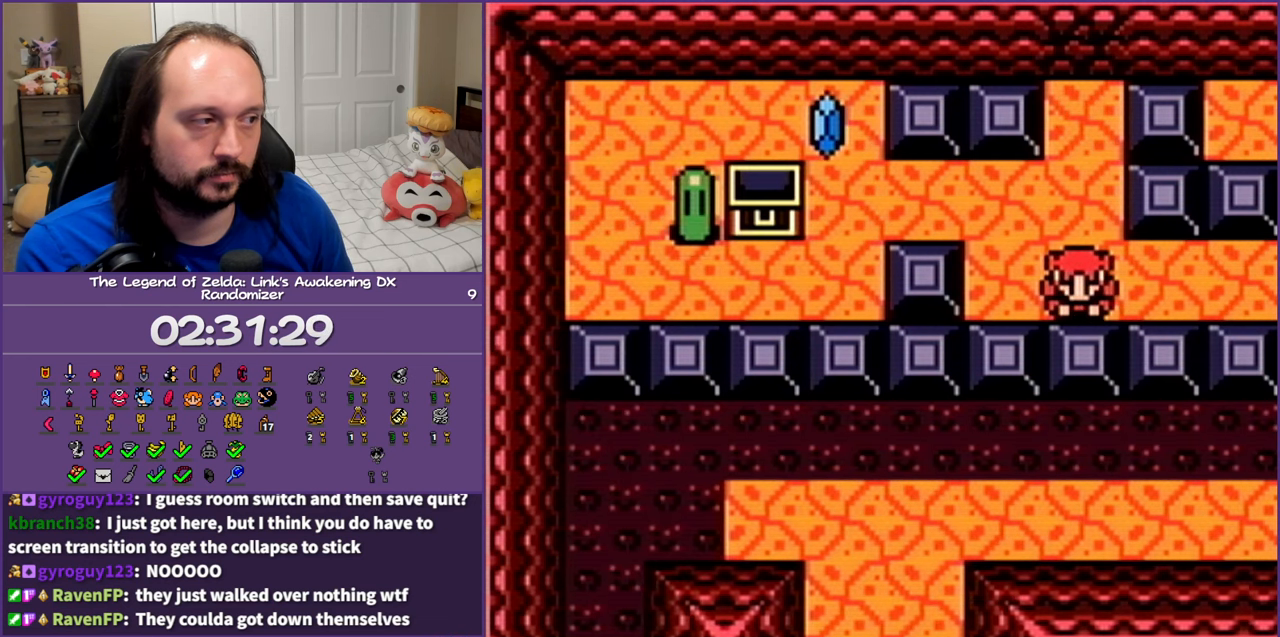
{"buttons": ["DPAD_DOWN"], "events": []}
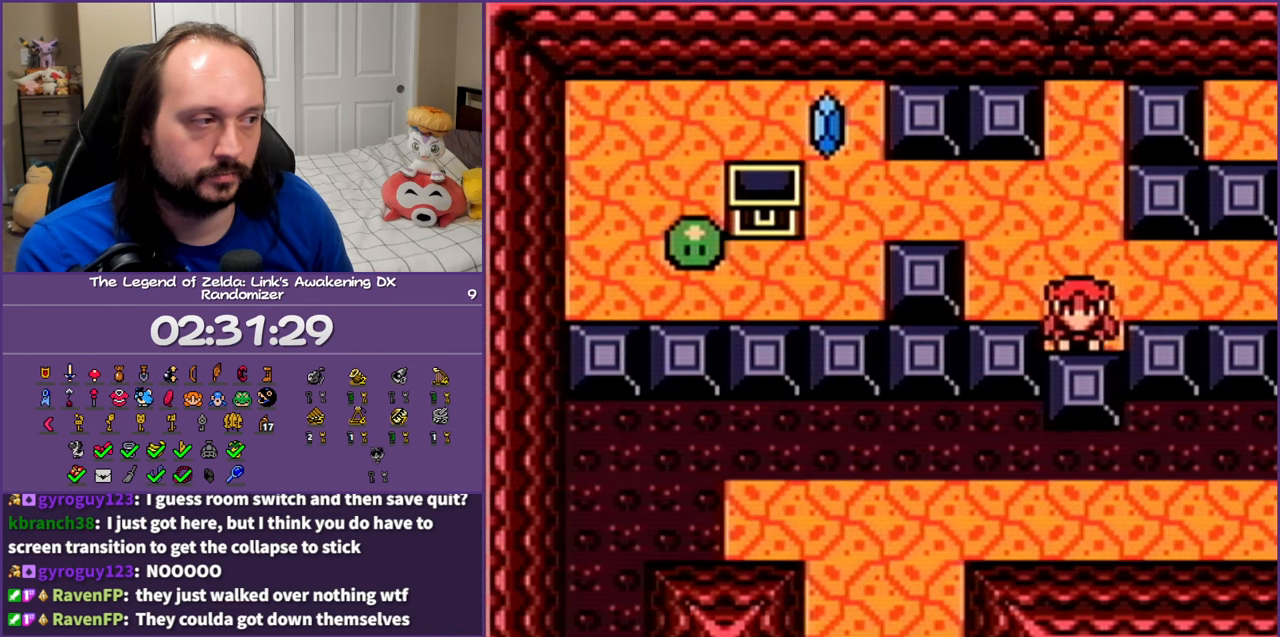
{"buttons": ["A", "DPAD_DOWN"], "events": [[83, "DPAD_DOWN", "up"], [400, "DPAD_DOWN", "down"], [467, "A", "down"]]}
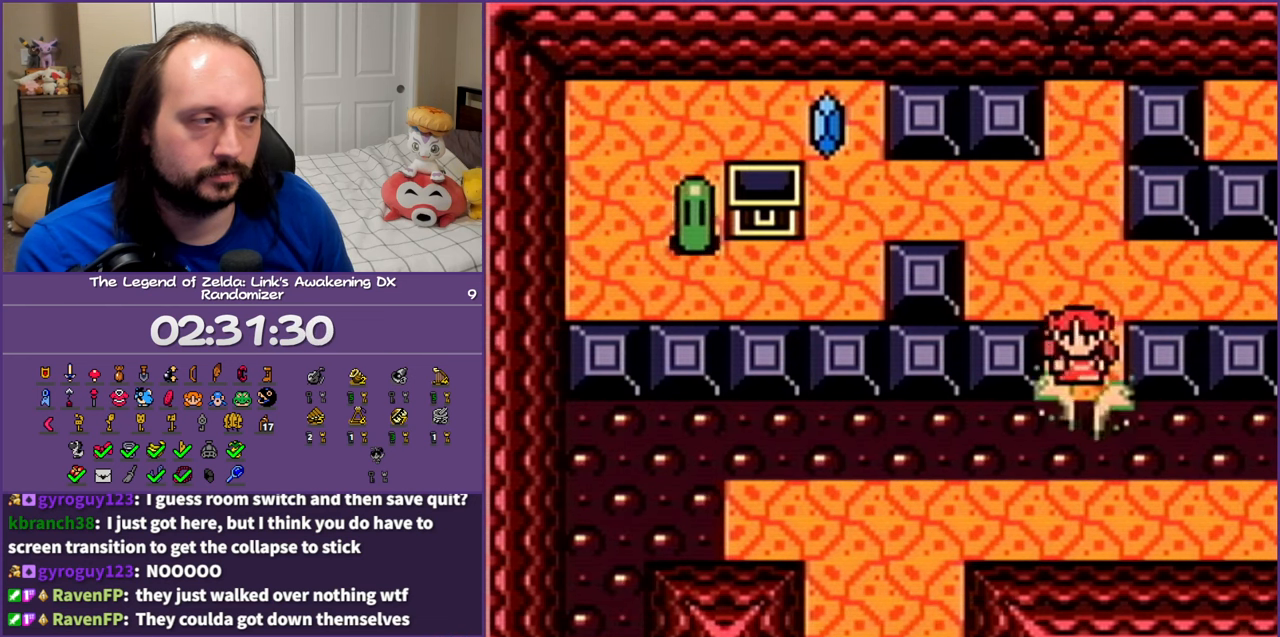
{"buttons": ["DPAD_DOWN"], "events": [[317, "A", "up"]]}
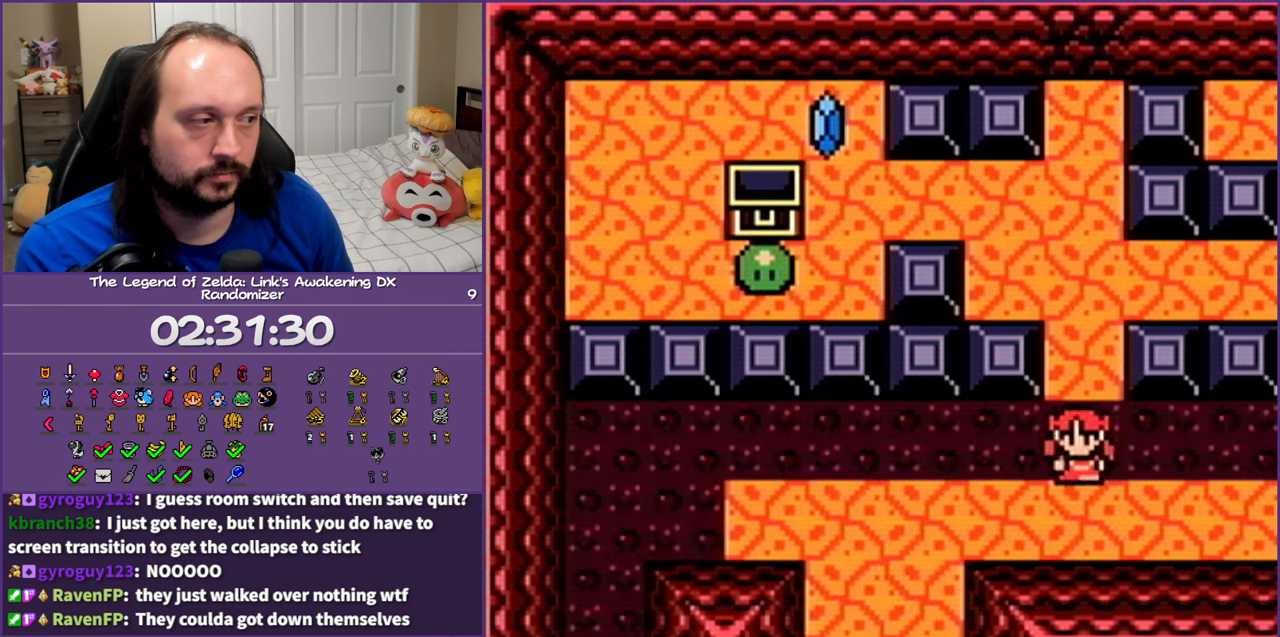
{"buttons": ["DPAD_RIGHT"], "events": [[67, "DPAD_RIGHT", "down"], [100, "DPAD_DOWN", "up"]]}
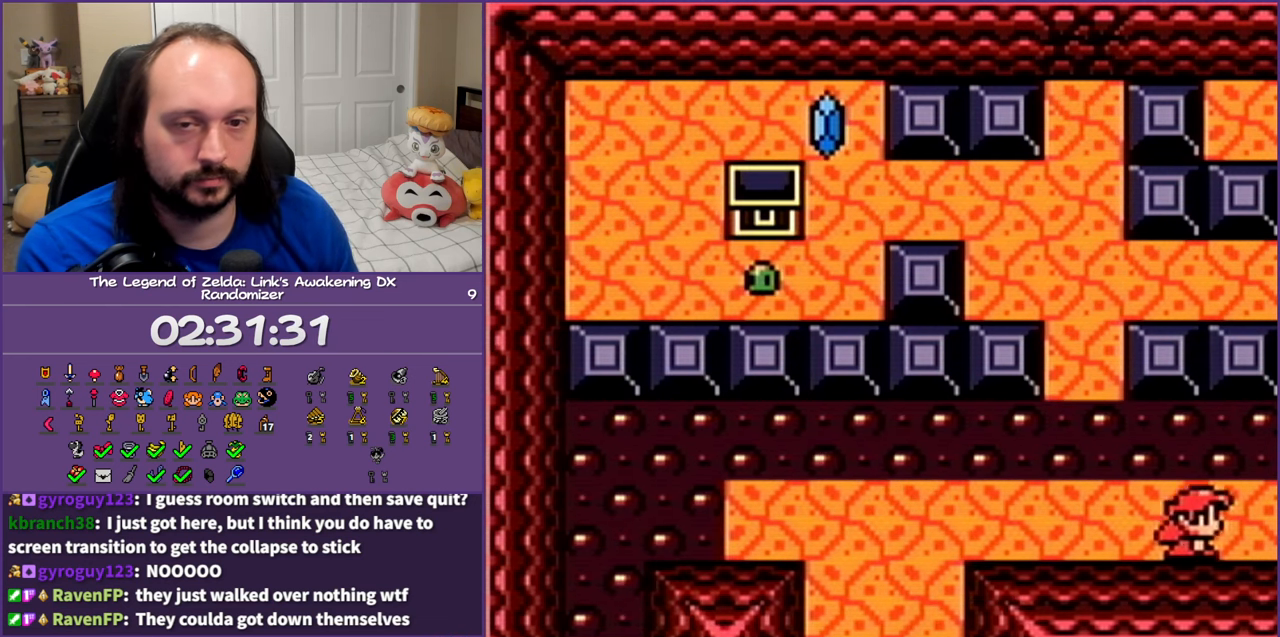
{"buttons": ["DPAD_RIGHT"], "events": []}
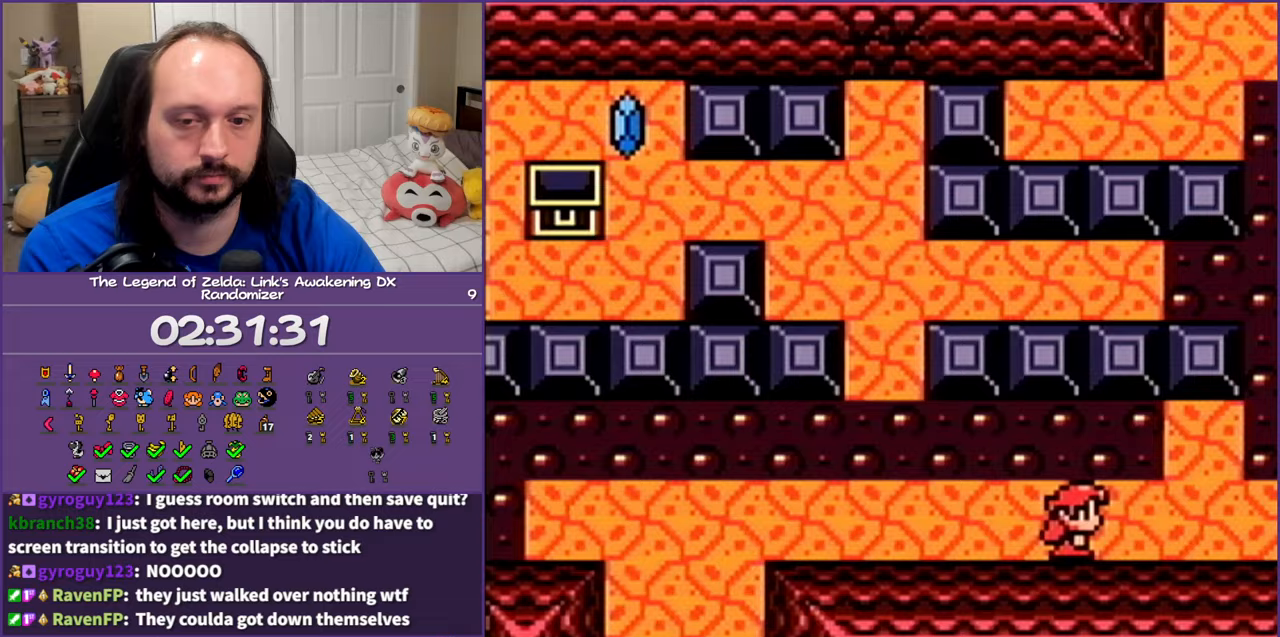
{"buttons": [], "events": [[67, "DPAD_RIGHT", "up"]]}
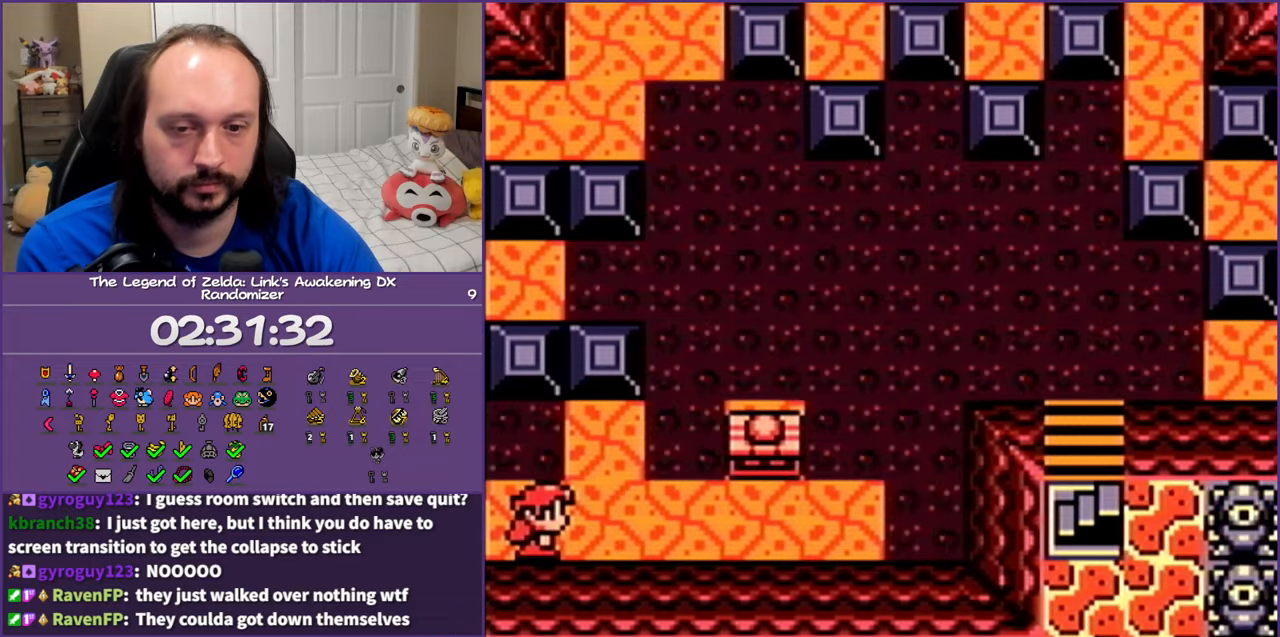
{"buttons": ["DPAD_RIGHT"], "events": [[383, "DPAD_RIGHT", "down"]]}
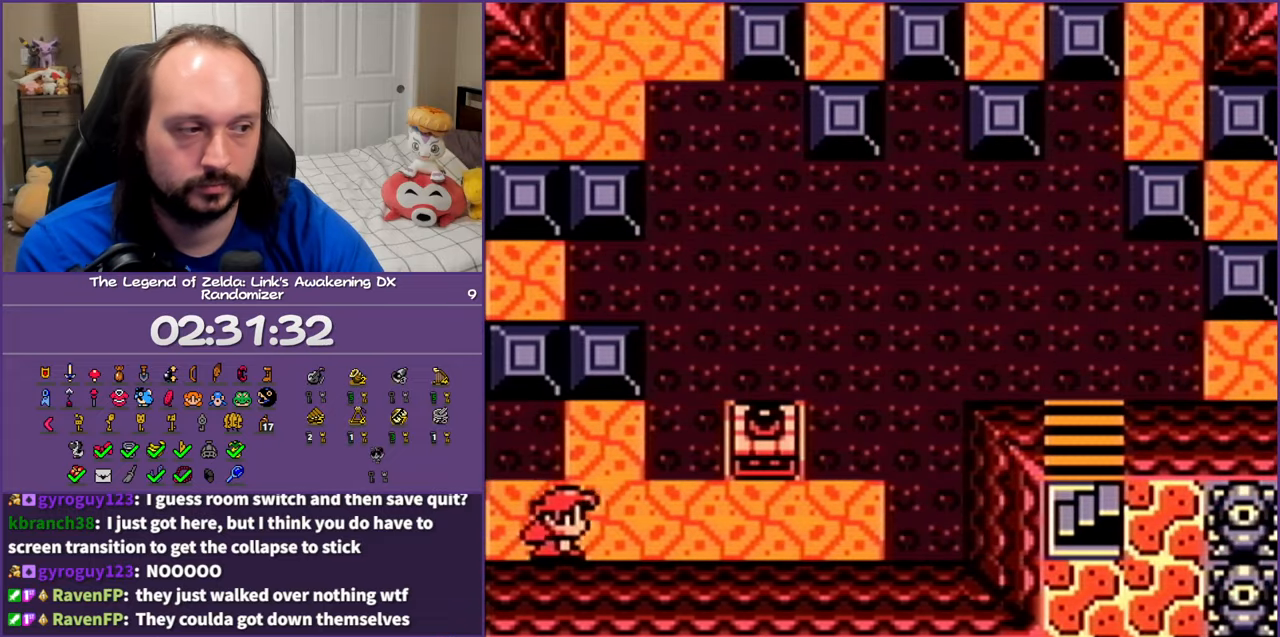
{"buttons": ["DPAD_RIGHT"], "events": []}
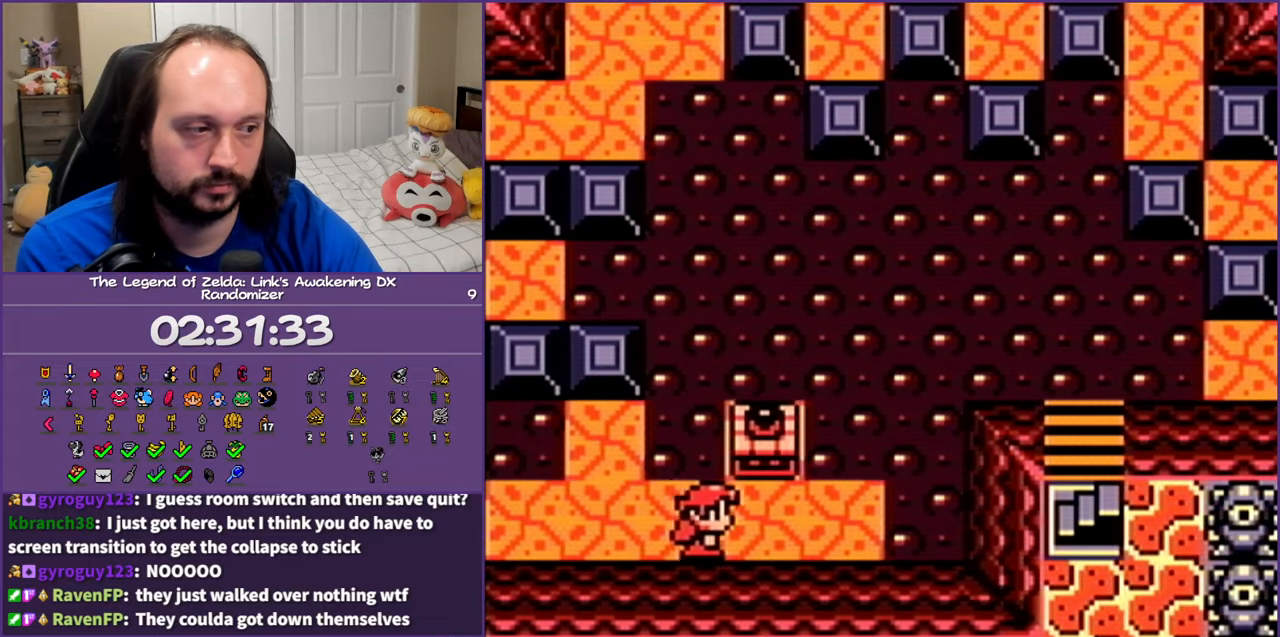
{"buttons": ["DPAD_UP"], "events": [[117, "DPAD_UP", "down"], [150, "DPAD_RIGHT", "up"]]}
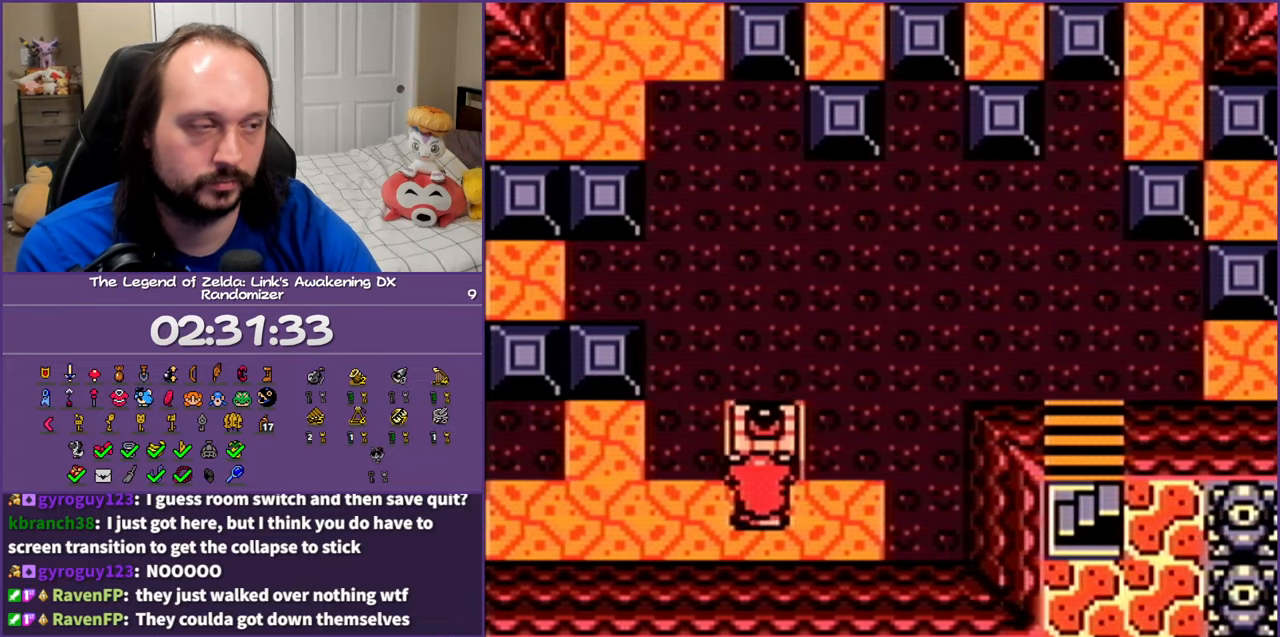
{"buttons": ["DPAD_UP"], "events": []}
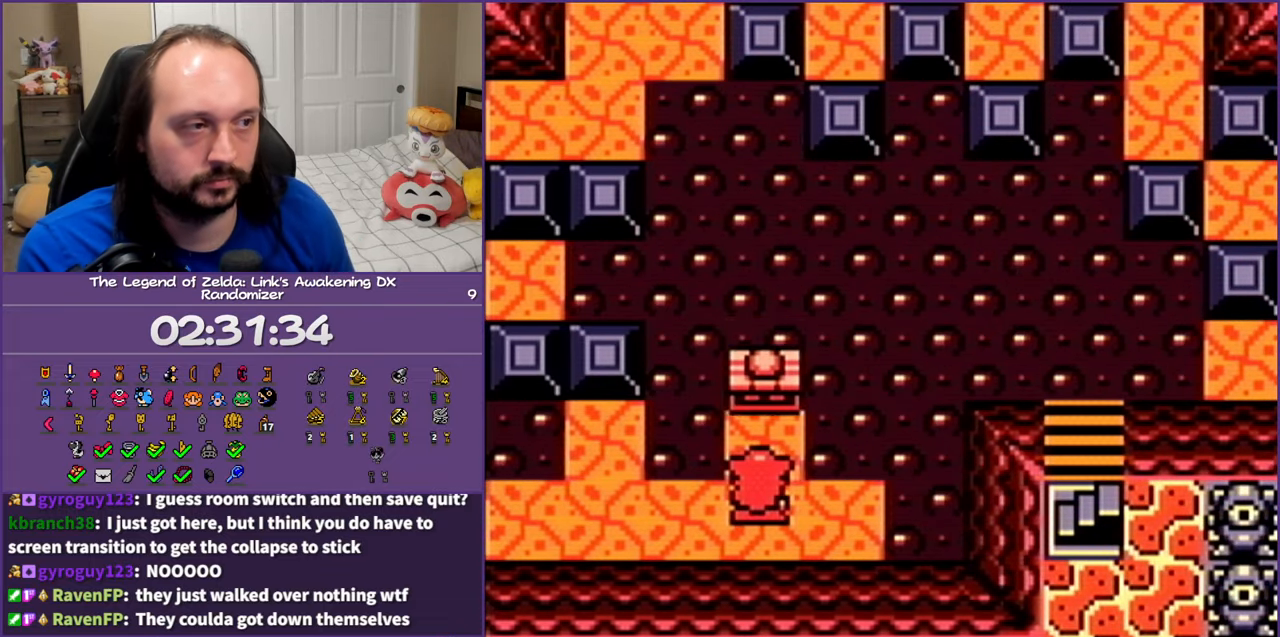
{"buttons": ["DPAD_UP"], "events": []}
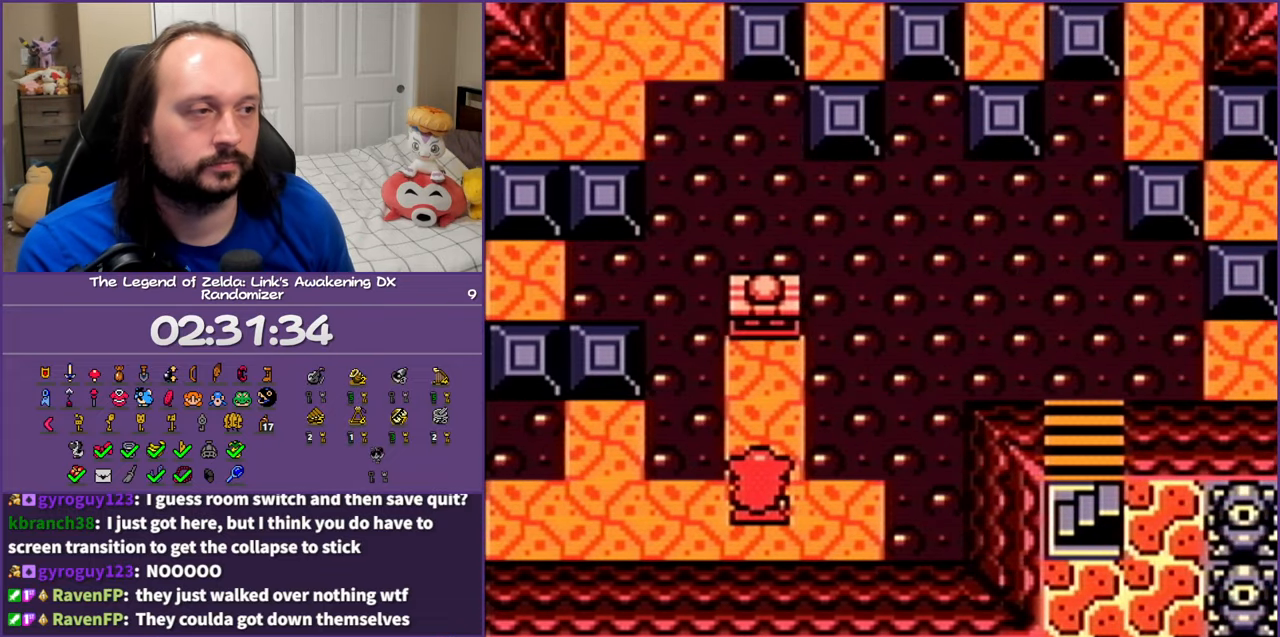
{"buttons": ["DPAD_UP"], "events": []}
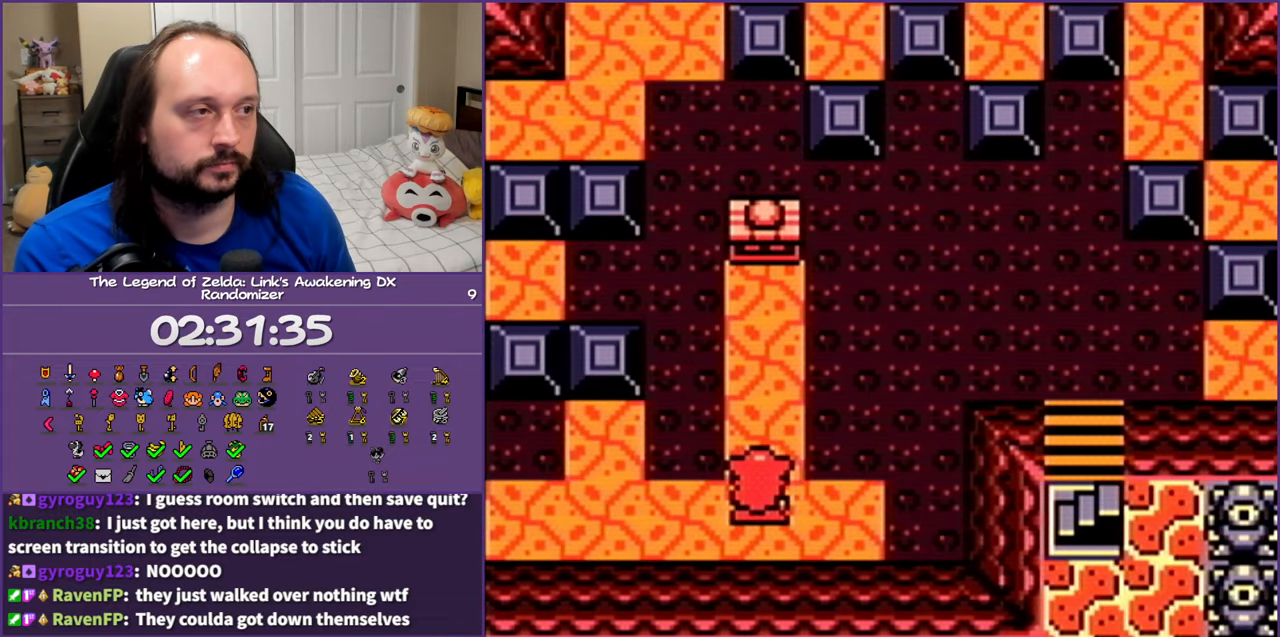
{"buttons": ["DPAD_UP"], "events": []}
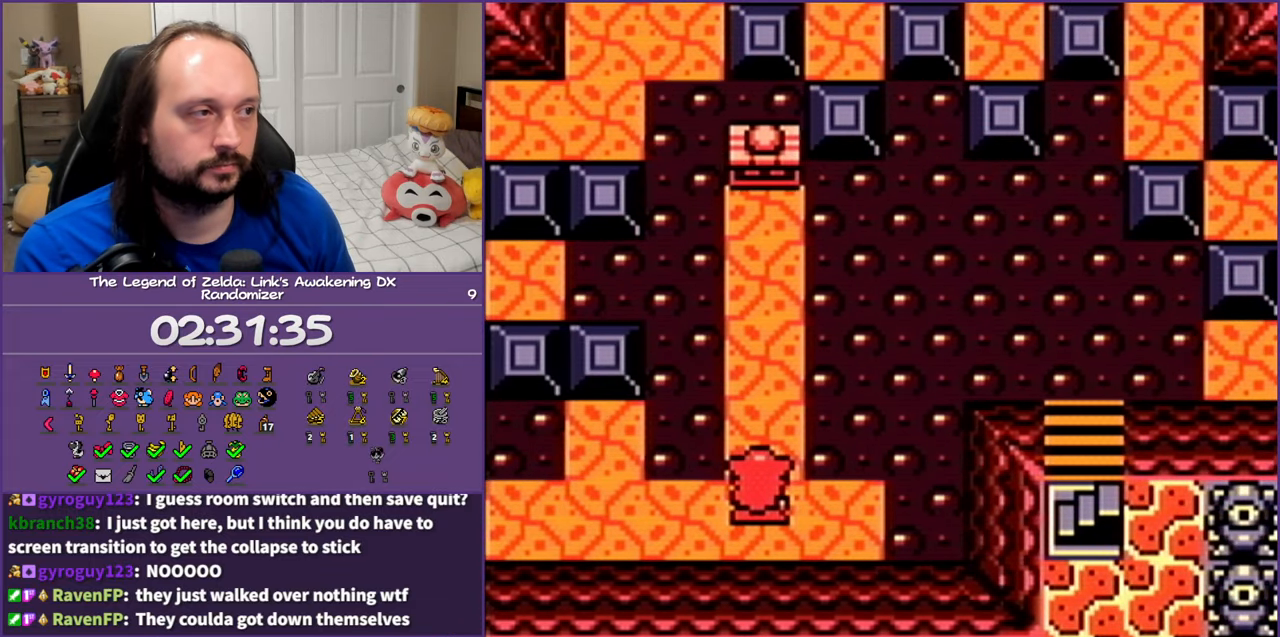
{"buttons": ["DPAD_UP"], "events": []}
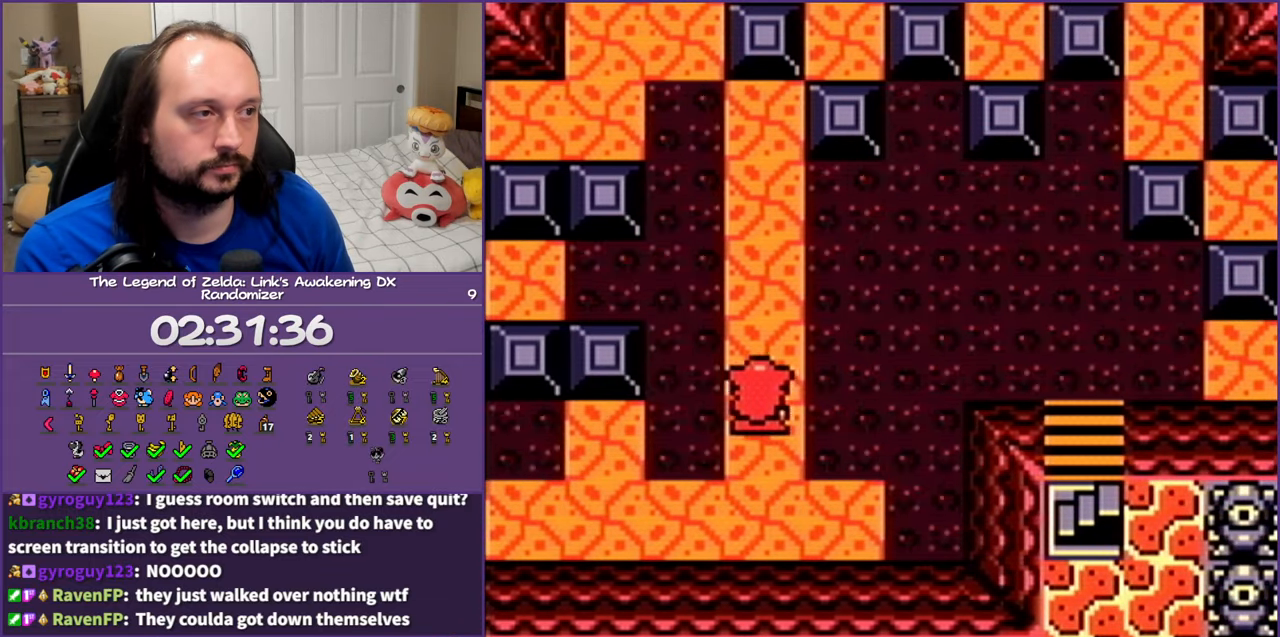
{"buttons": ["DPAD_UP"], "events": []}
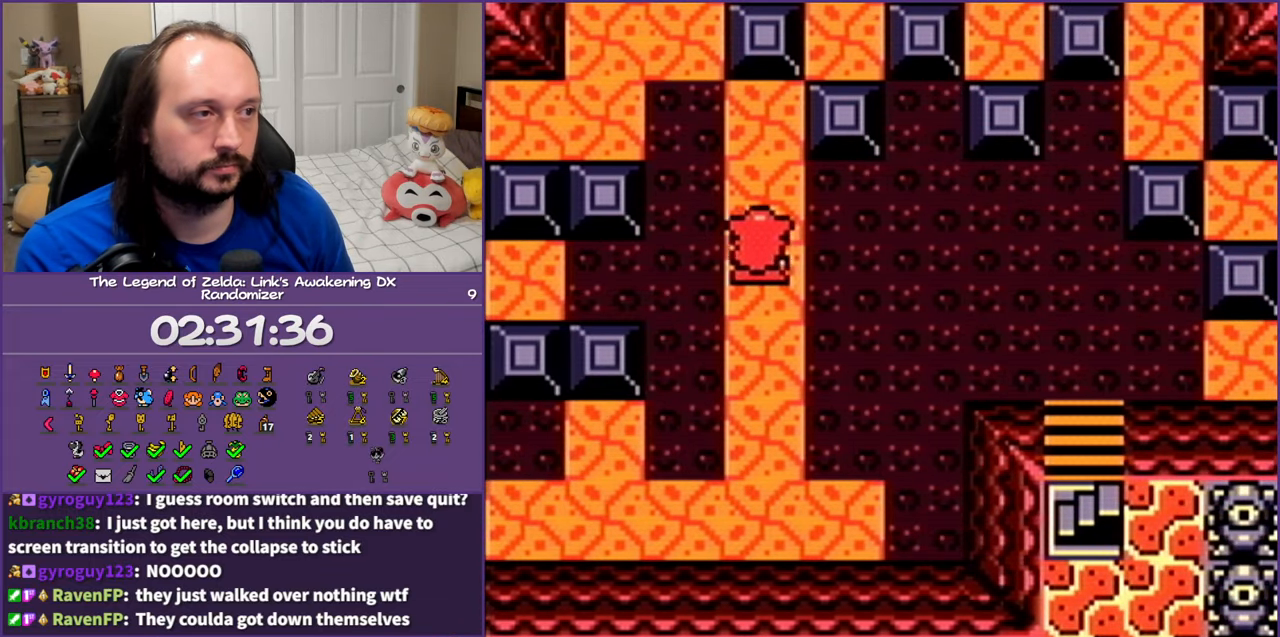
{"buttons": ["DPAD_RIGHT"], "events": [[400, "DPAD_RIGHT", "down"], [450, "DPAD_UP", "up"]]}
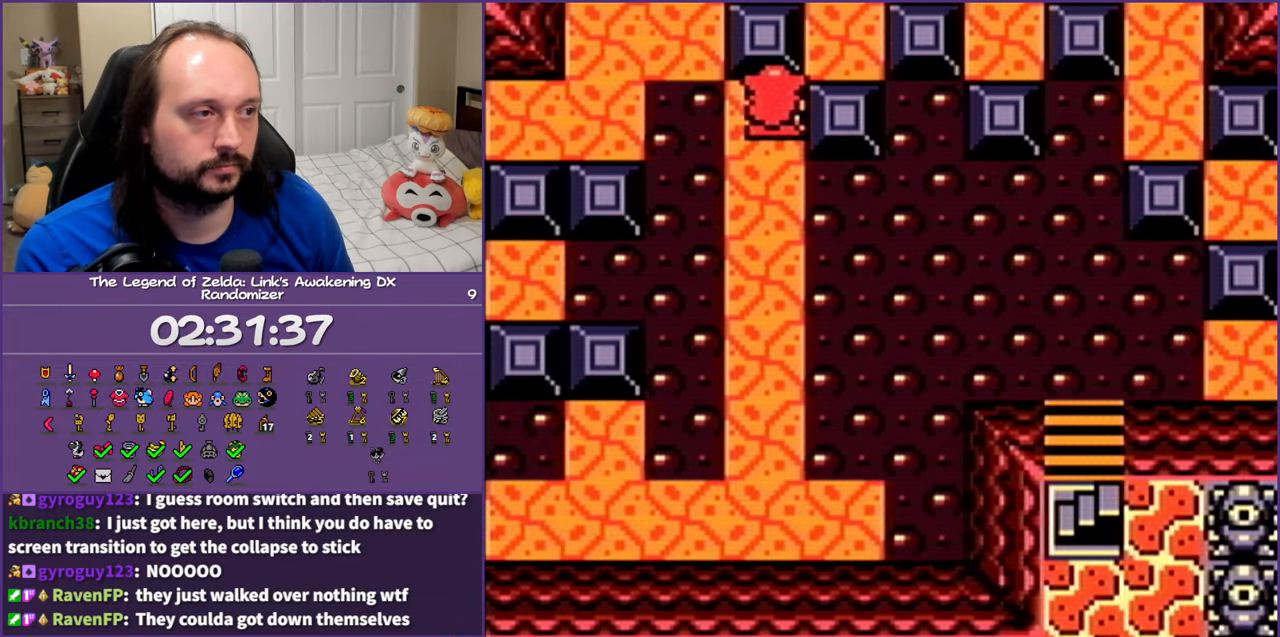
{"buttons": ["DPAD_RIGHT"], "events": []}
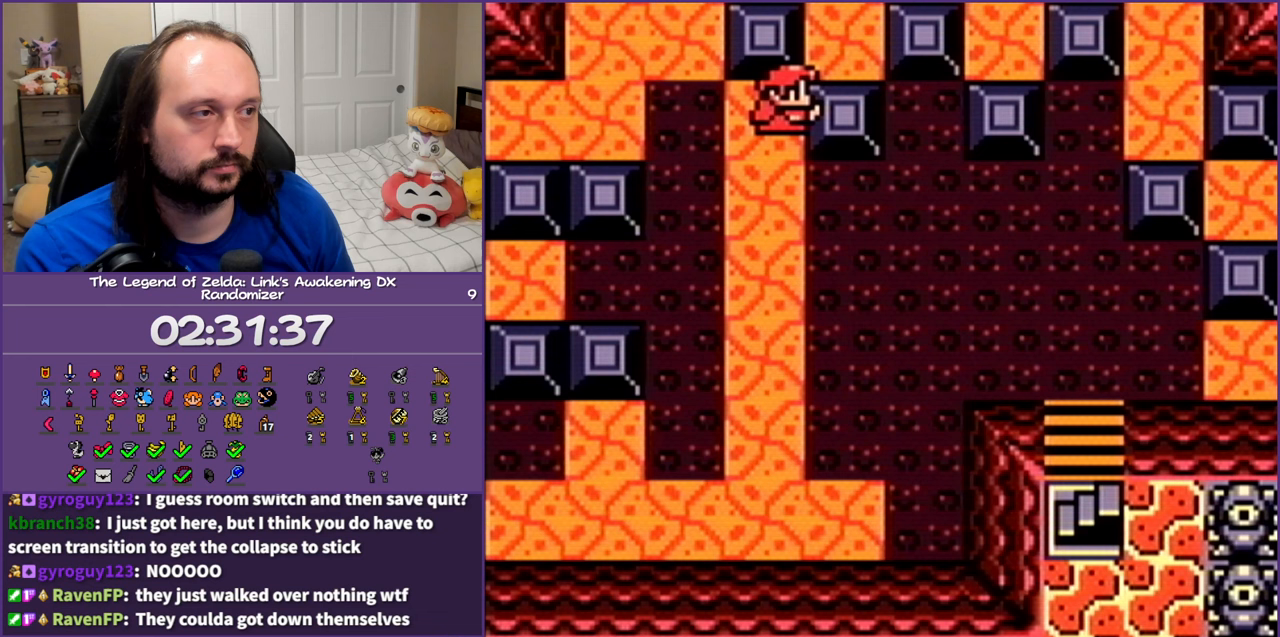
{"buttons": ["DPAD_UP"], "events": [[333, "DPAD_UP", "down"], [367, "DPAD_RIGHT", "up"]]}
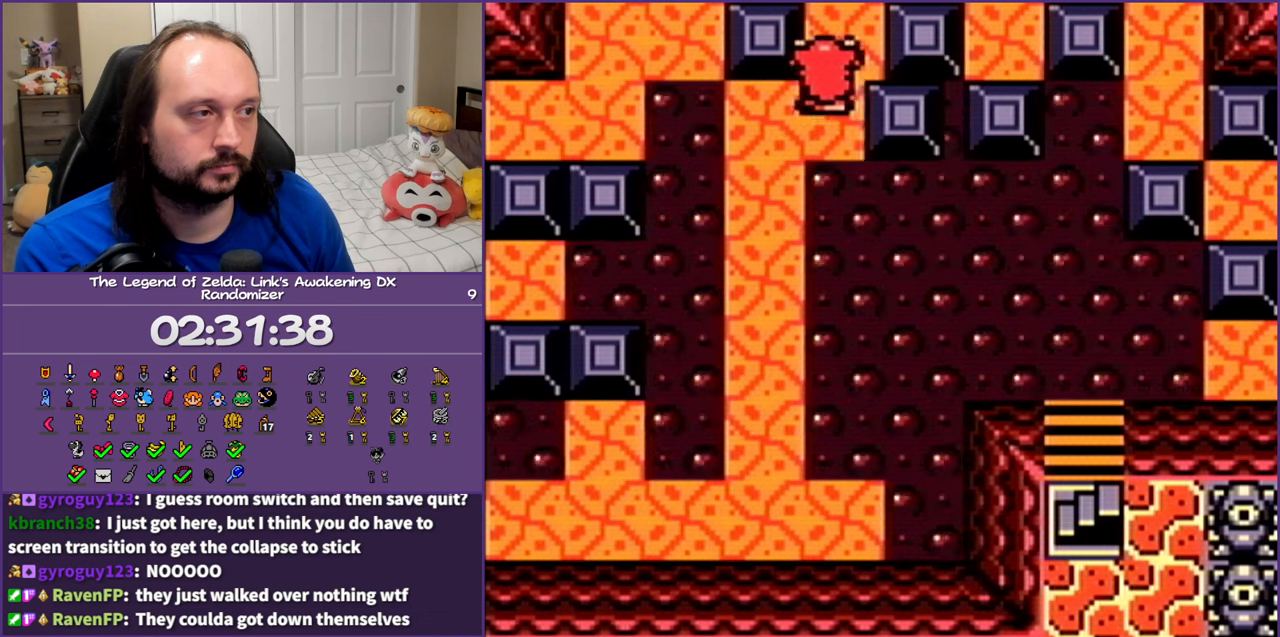
{"buttons": ["DPAD_UP"], "events": []}
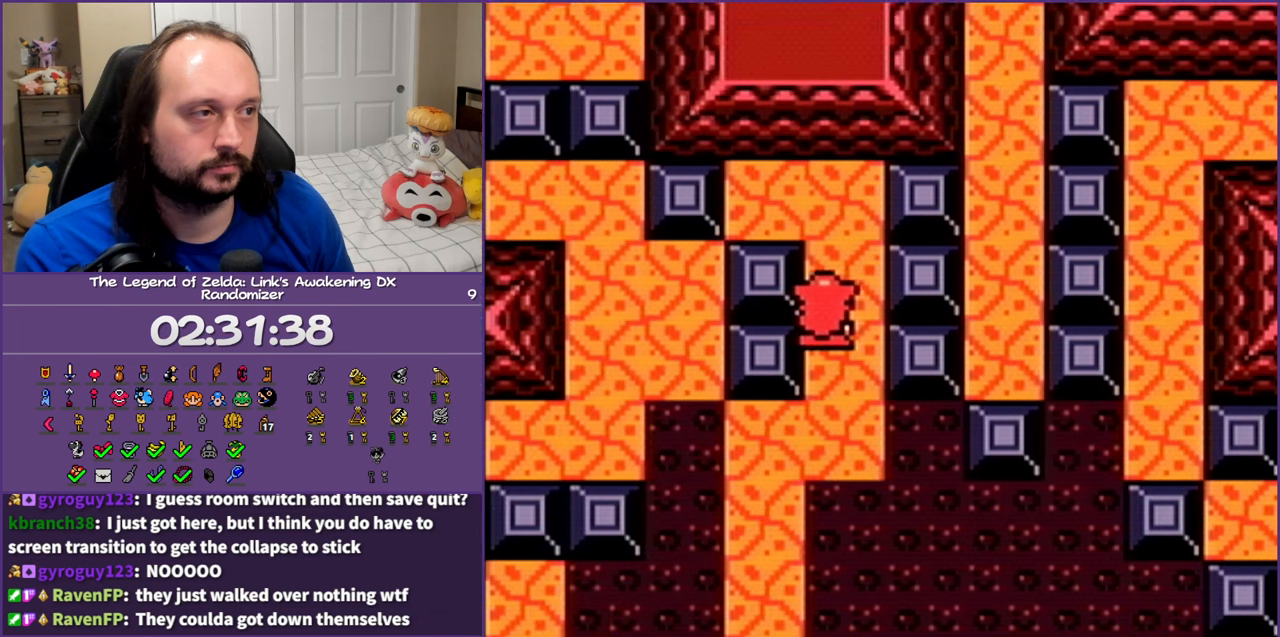
{"buttons": ["DPAD_DOWN"], "events": [[283, "DPAD_UP", "up"], [483, "DPAD_DOWN", "down"]]}
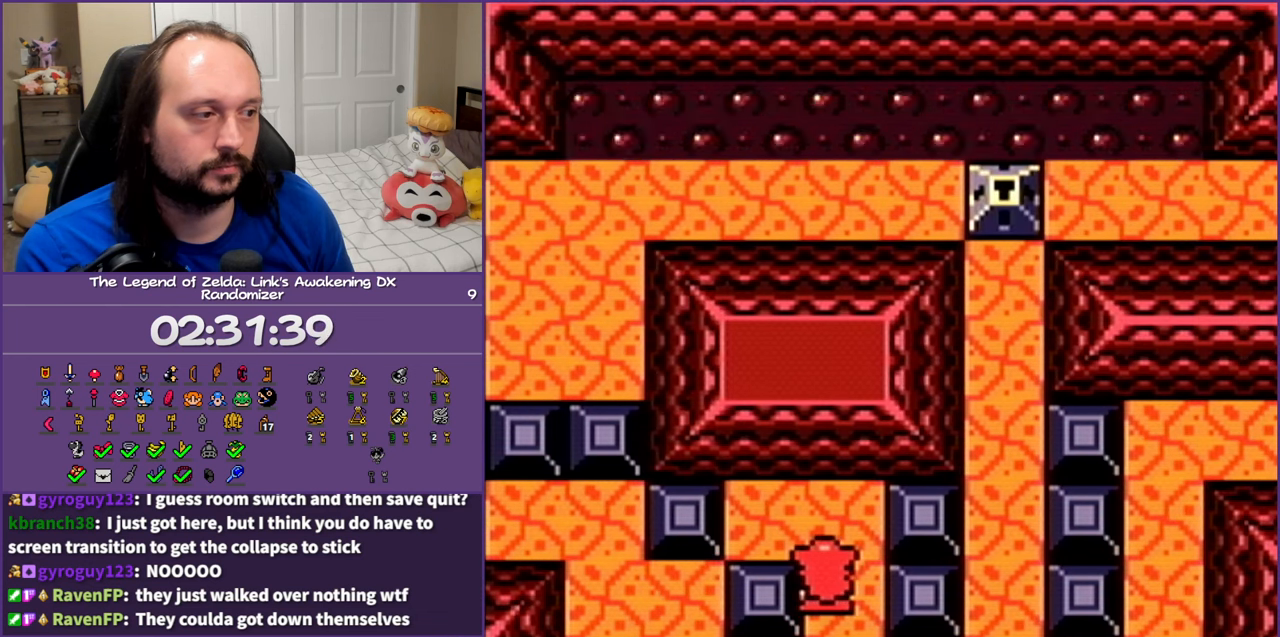
{"buttons": [], "events": [[483, "DPAD_DOWN", "up"]]}
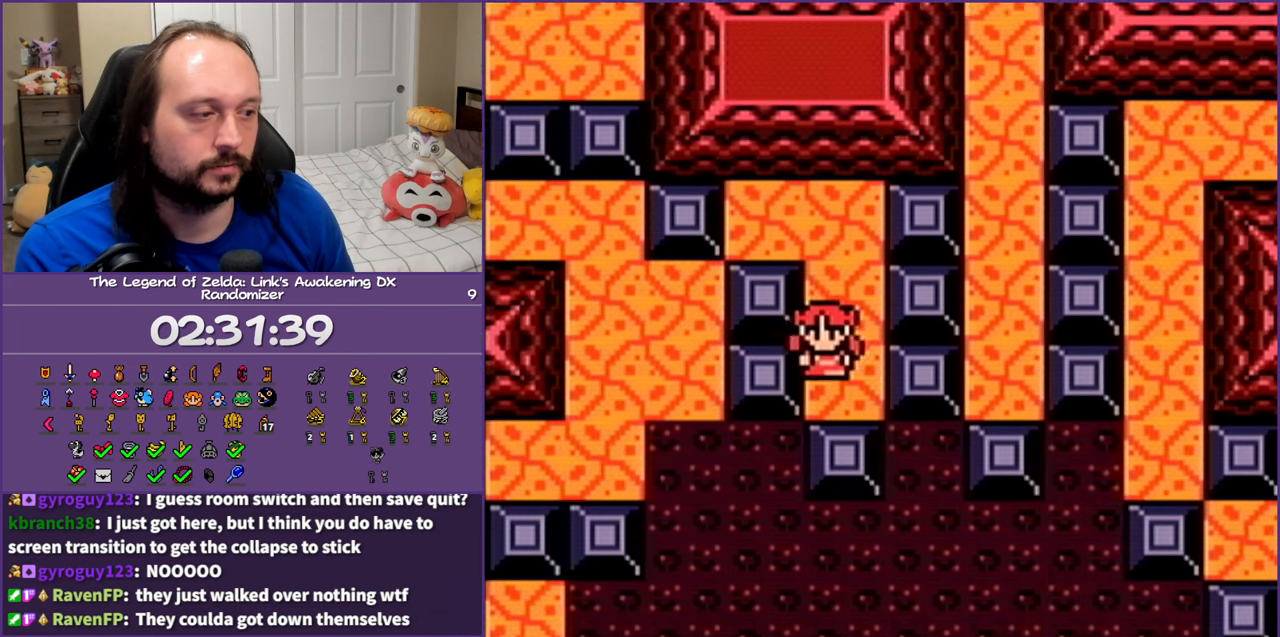
{"buttons": [], "events": []}
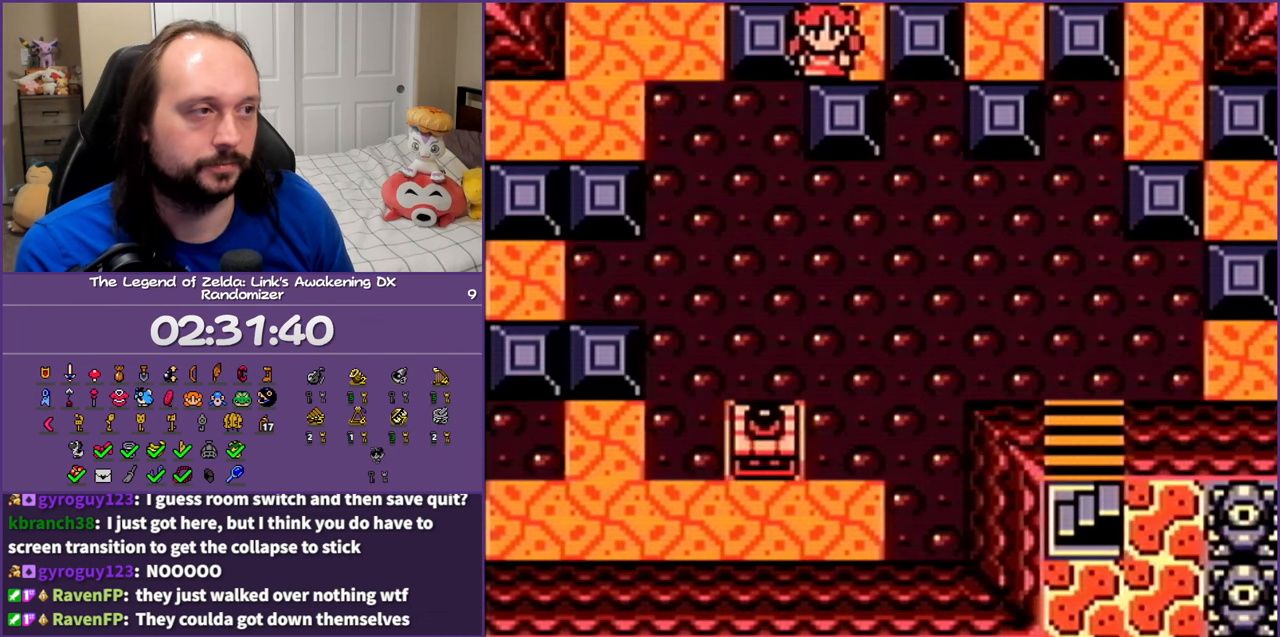
{"buttons": ["DPAD_DOWN"], "events": [[167, "DPAD_DOWN", "down"]]}
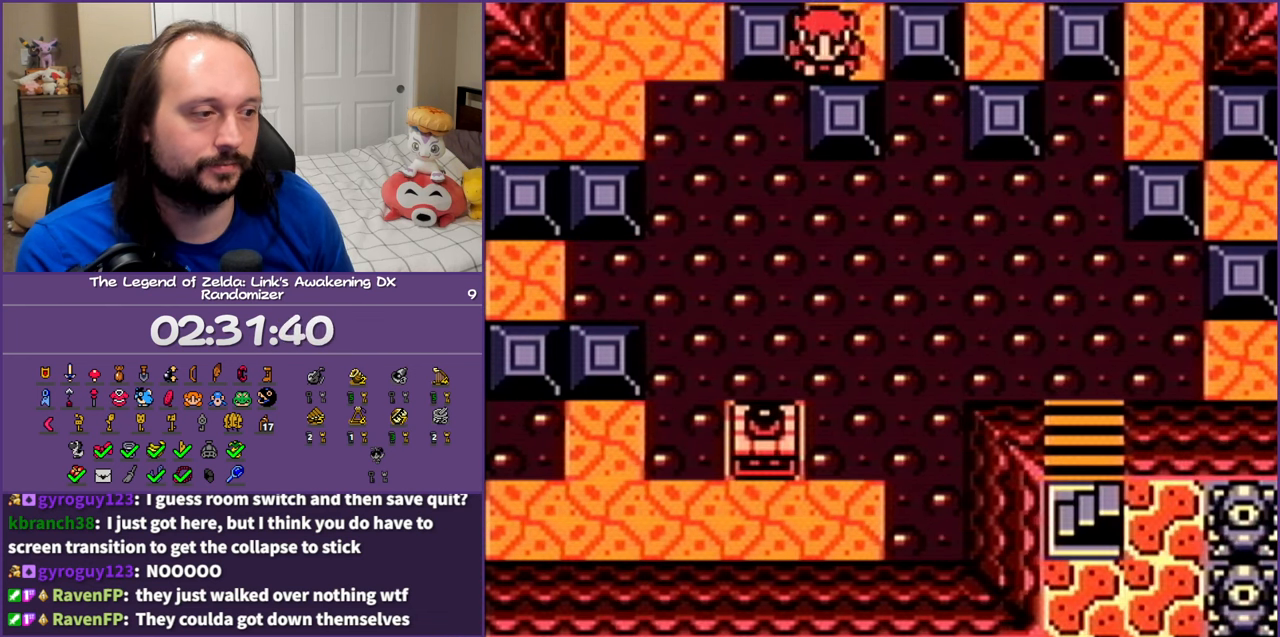
{"buttons": [], "events": [[433, "DPAD_DOWN", "up"]]}
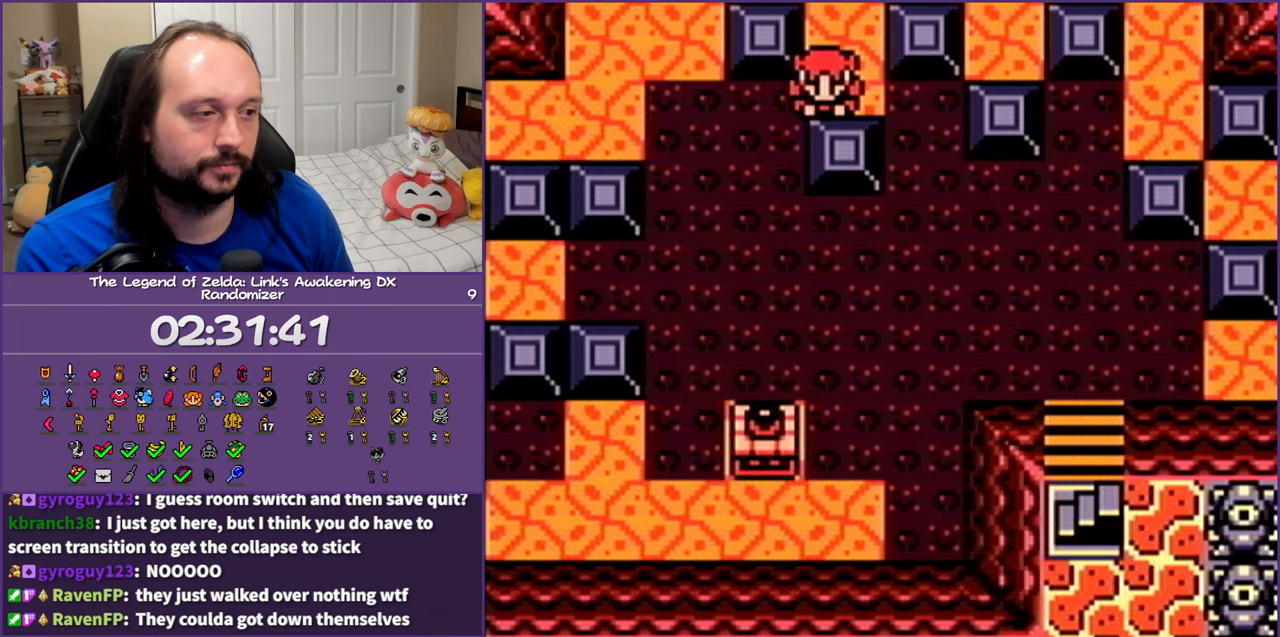
{"buttons": [], "events": []}
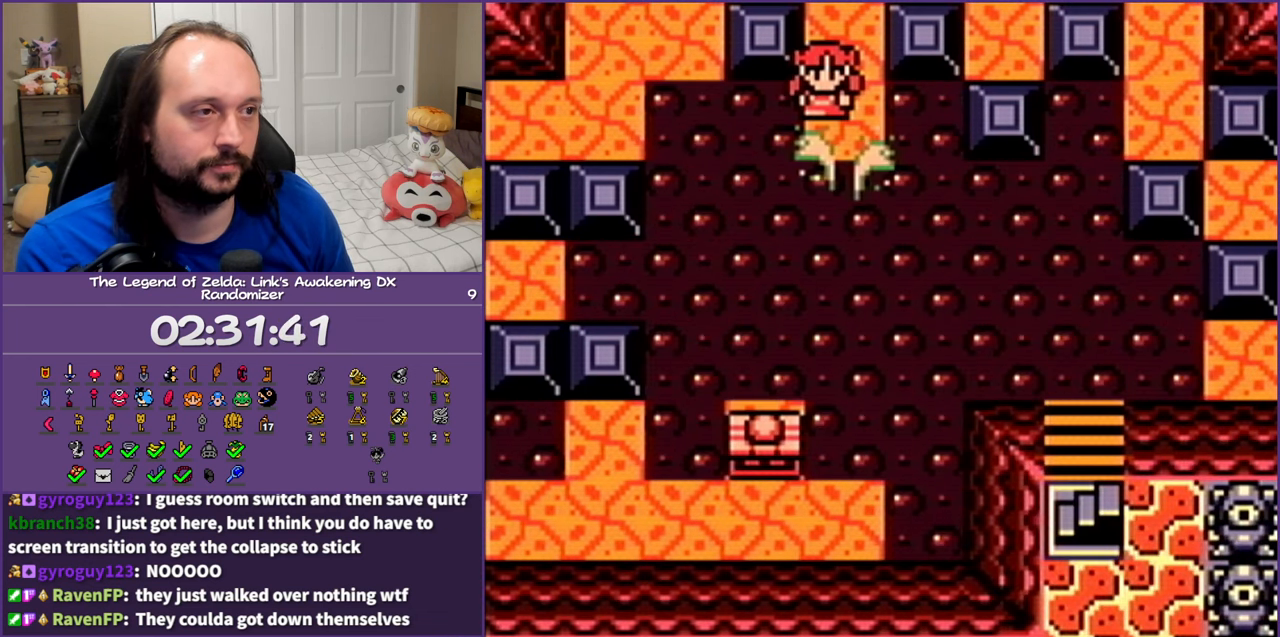
{"buttons": [], "events": [[183, "DPAD_DOWN", "down"], [183, "DPAD_RIGHT", "down"], [283, "DPAD_RIGHT", "up"], [300, "DPAD_DOWN", "up"]]}
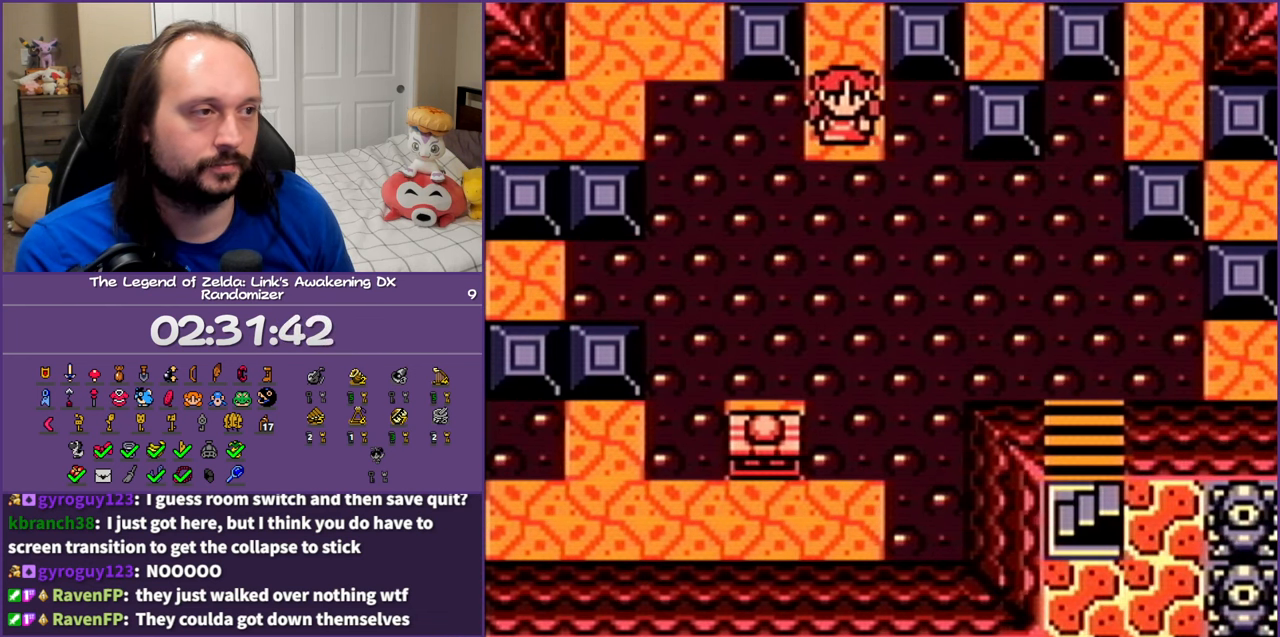
{"buttons": ["A", "DPAD_UP", "DPAD_LEFT"], "events": [[350, "DPAD_LEFT", "down"], [433, "A", "down"], [483, "DPAD_UP", "down"]]}
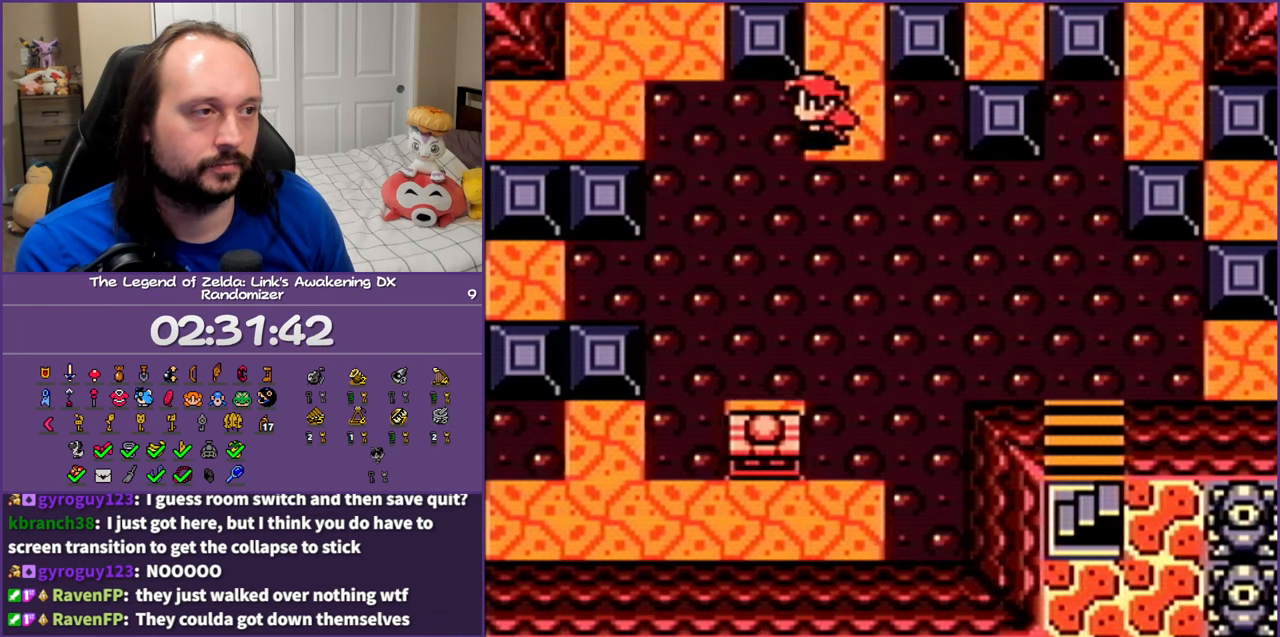
{"buttons": ["A", "DPAD_UP", "DPAD_LEFT"], "events": []}
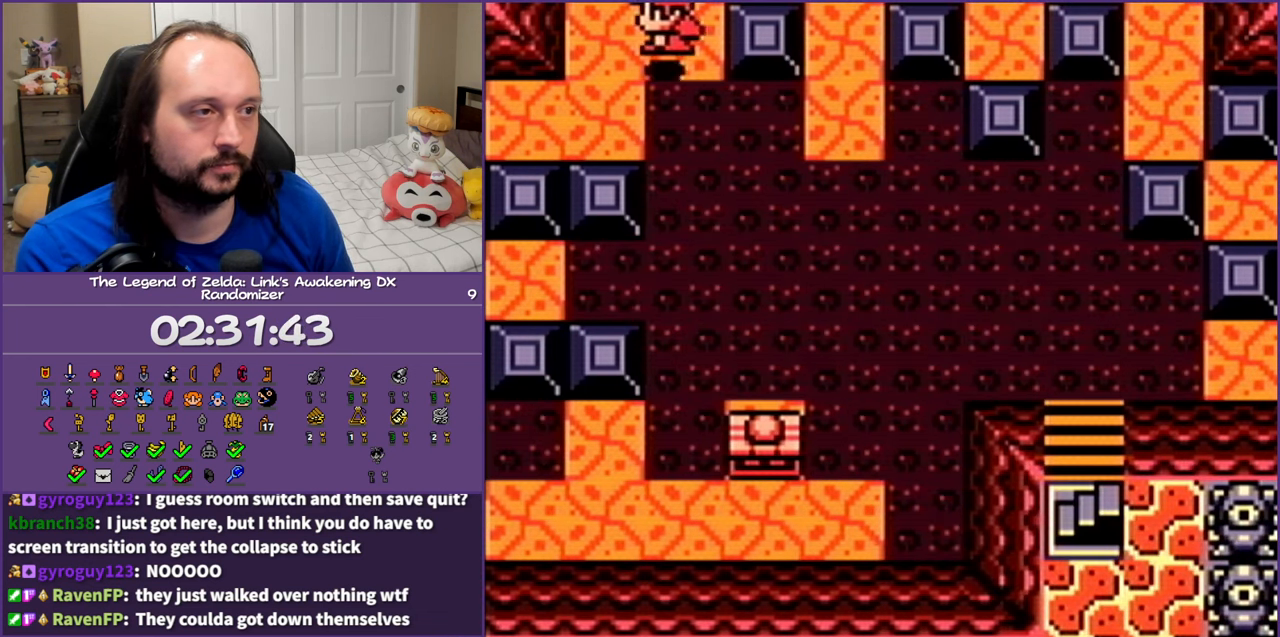
{"buttons": [], "events": [[50, "A", "up"], [50, "DPAD_UP", "up"], [117, "DPAD_DOWN", "down"], [500, "DPAD_DOWN", "up"], [500, "DPAD_LEFT", "up"]]}